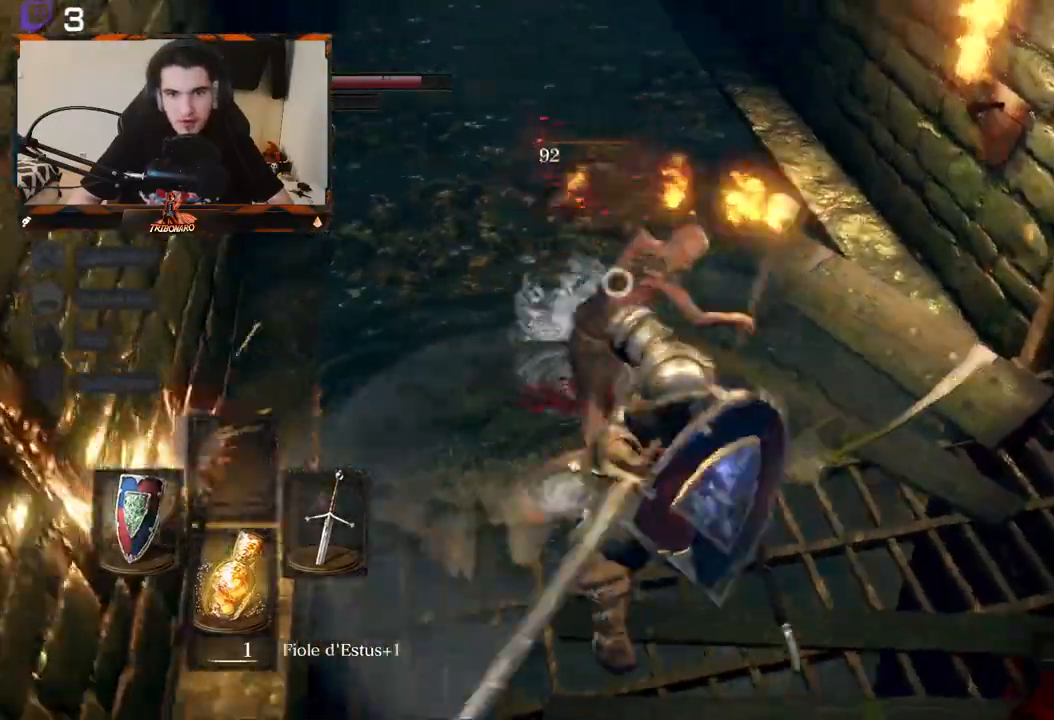
Gameplay with a controller (Xbox layout); each line is a JSON object with the inputs held at the frame after it. "events" lists button and stick changes between this image and that frame as [ms after this image, input, new state], when the widget could be followed in between.
{"buttons": [], "left_stick": "down-right", "right_stick": "center", "events": [[283, "right_stick", "right"], [417, "left_stick", "down-right"], [467, "right_stick", "center"]]}
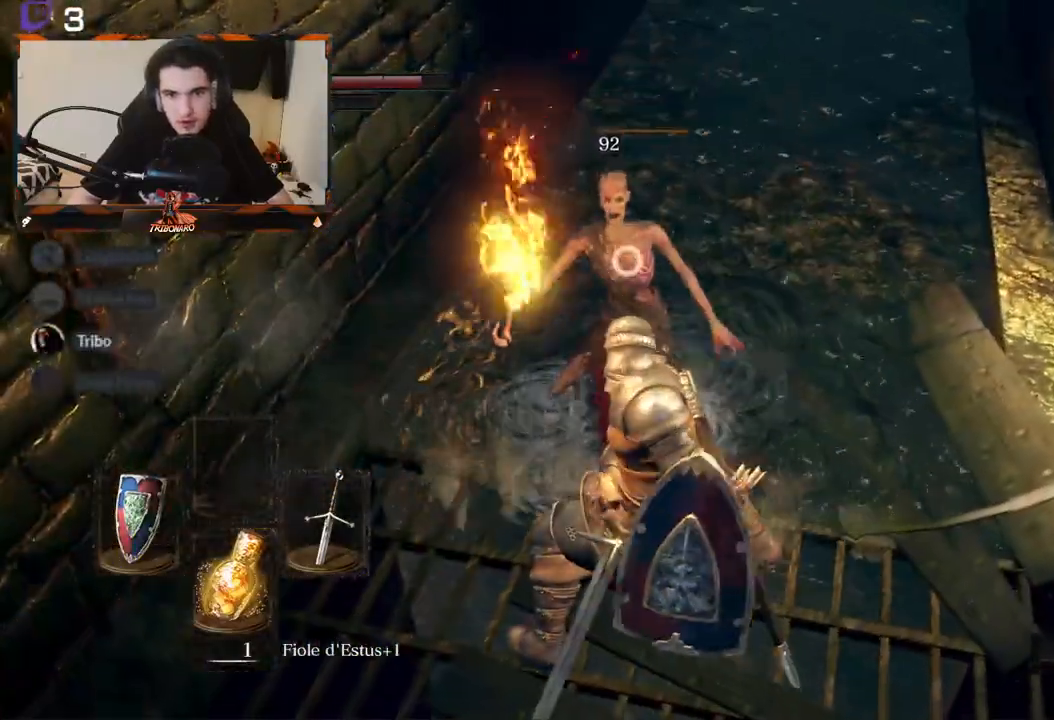
{"buttons": [], "left_stick": "down-left", "right_stick": "left", "events": [[17, "left_stick", "down"], [50, "right_stick", "left"], [217, "left_stick", "down-left"]]}
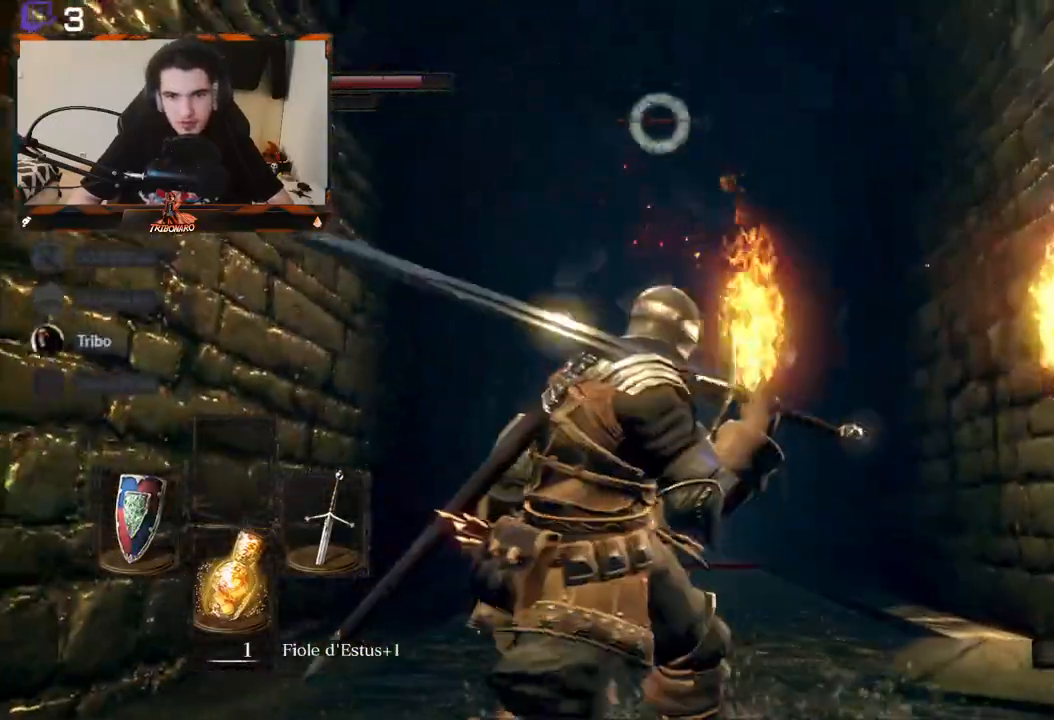
{"buttons": ["R3"], "left_stick": "down", "right_stick": "center", "events": [[33, "left_stick", "center"], [217, "B", "down"], [217, "left_stick", "down"], [283, "B", "up"], [300, "right_stick", "center"], [417, "R3", "down"]]}
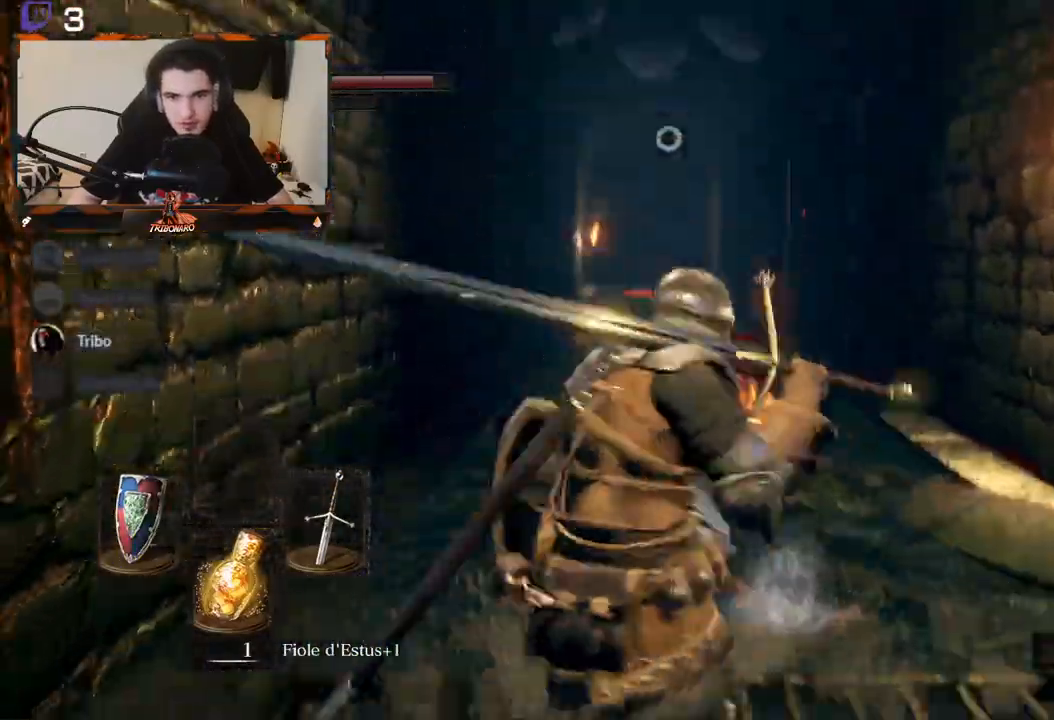
{"buttons": [], "left_stick": "down", "right_stick": "up", "events": [[17, "R3", "up"], [100, "left_stick", "center"], [333, "right_stick", "up"], [483, "left_stick", "down"]]}
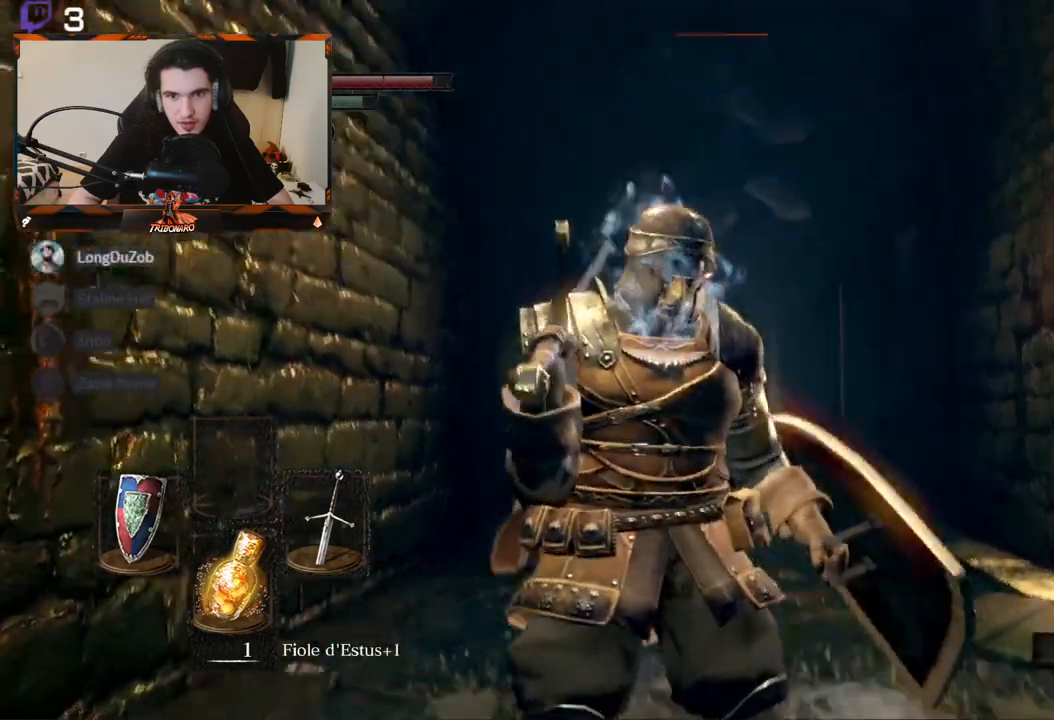
{"buttons": [], "left_stick": "center", "right_stick": "center", "events": [[100, "left_stick", "center"], [100, "right_stick", "center"]]}
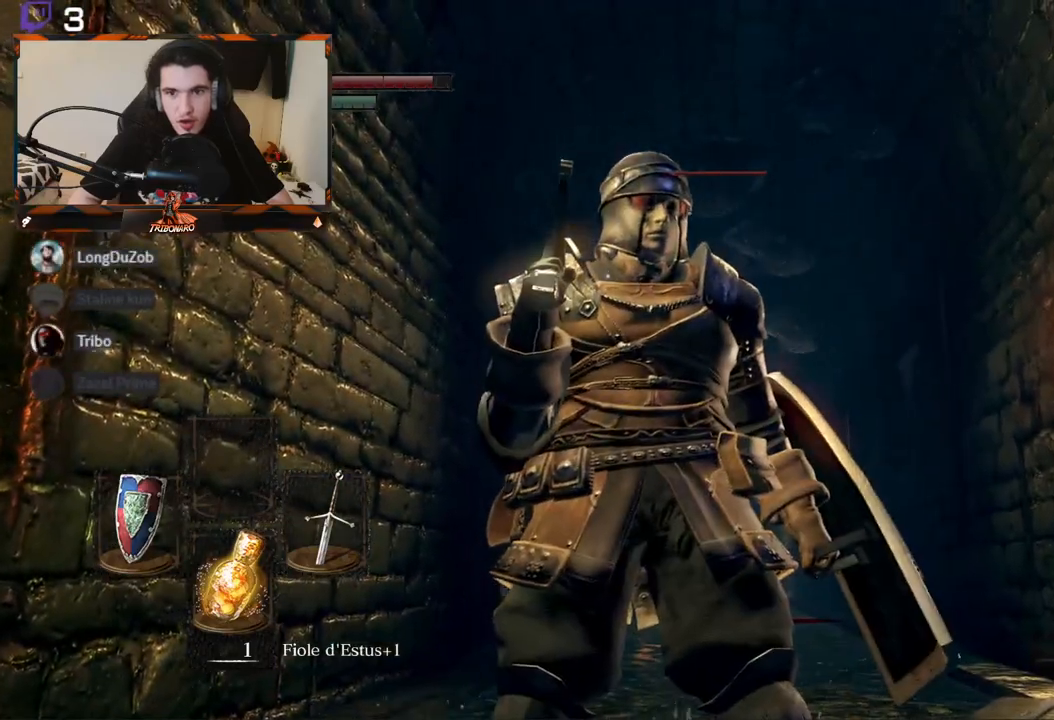
{"buttons": [], "left_stick": "down", "right_stick": "left", "events": [[150, "right_stick", "left"], [433, "left_stick", "down"]]}
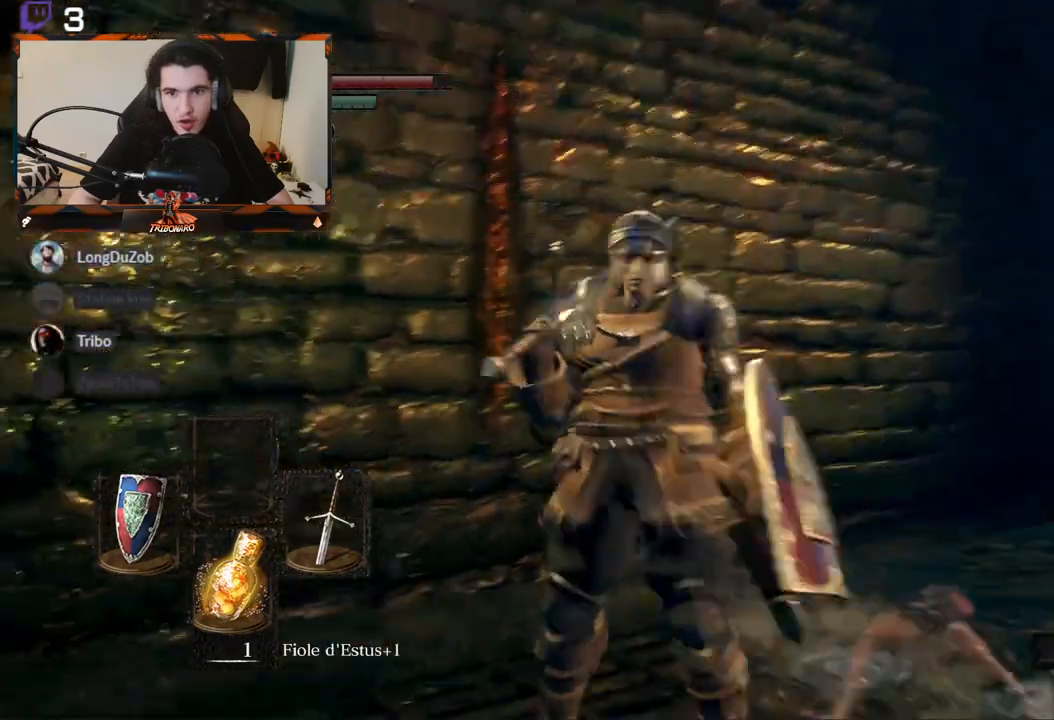
{"buttons": [], "left_stick": "center", "right_stick": "center", "events": [[133, "left_stick", "center"], [500, "right_stick", "center"]]}
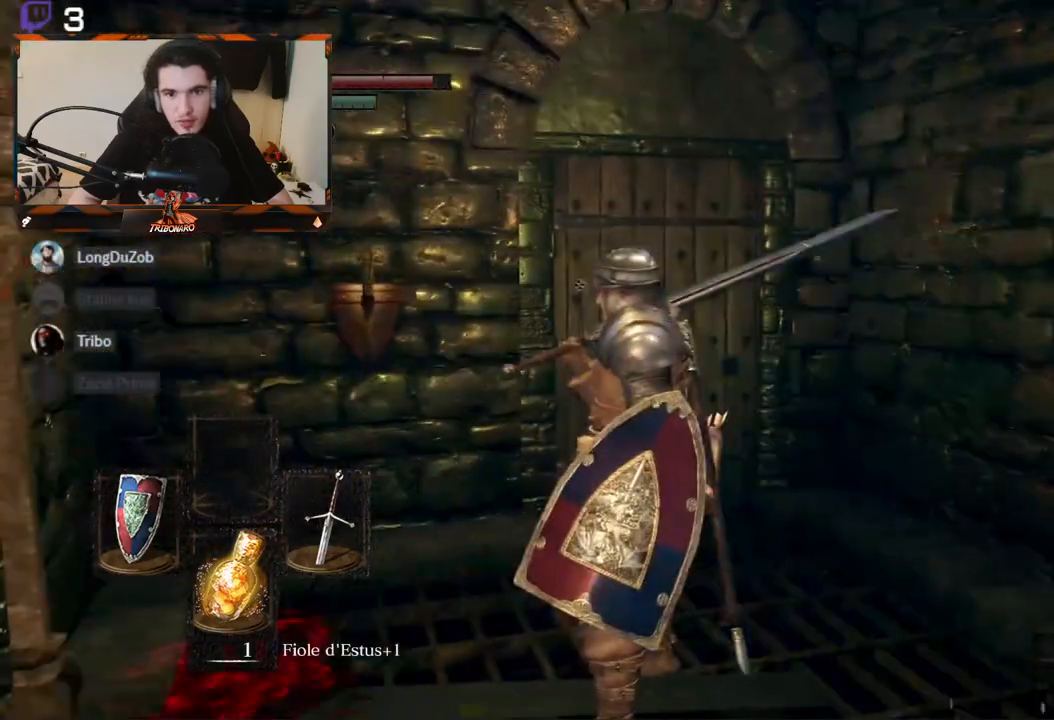
{"buttons": [], "left_stick": "up-right", "right_stick": "center", "events": [[100, "left_stick", "up-right"], [133, "right_stick", "left"], [333, "right_stick", "center"]]}
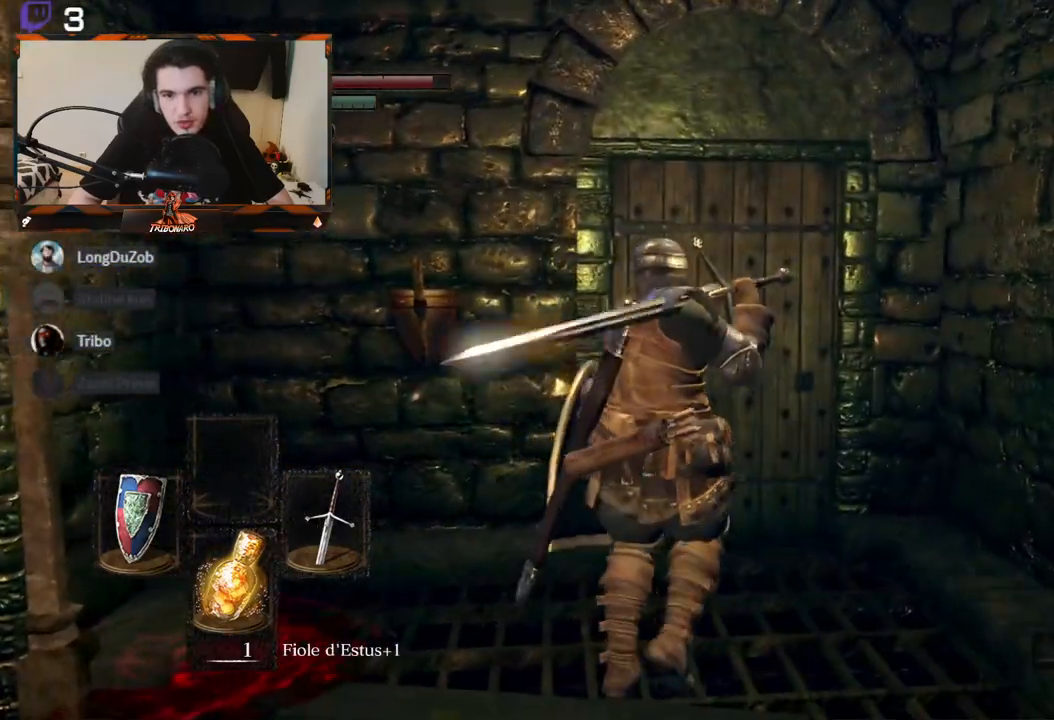
{"buttons": ["A"], "left_stick": "up", "right_stick": "center", "events": [[17, "left_stick", "up"], [483, "A", "down"]]}
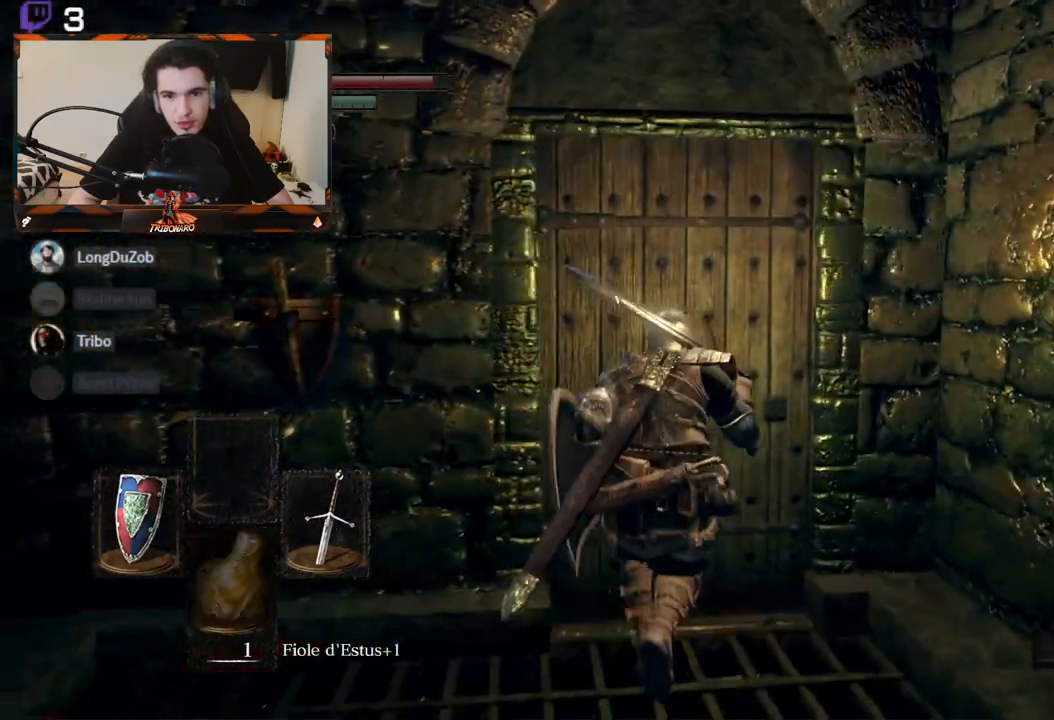
{"buttons": [], "left_stick": "center", "right_stick": "center", "events": [[83, "A", "up"], [100, "A", "down"], [100, "left_stick", "center"], [233, "A", "up"]]}
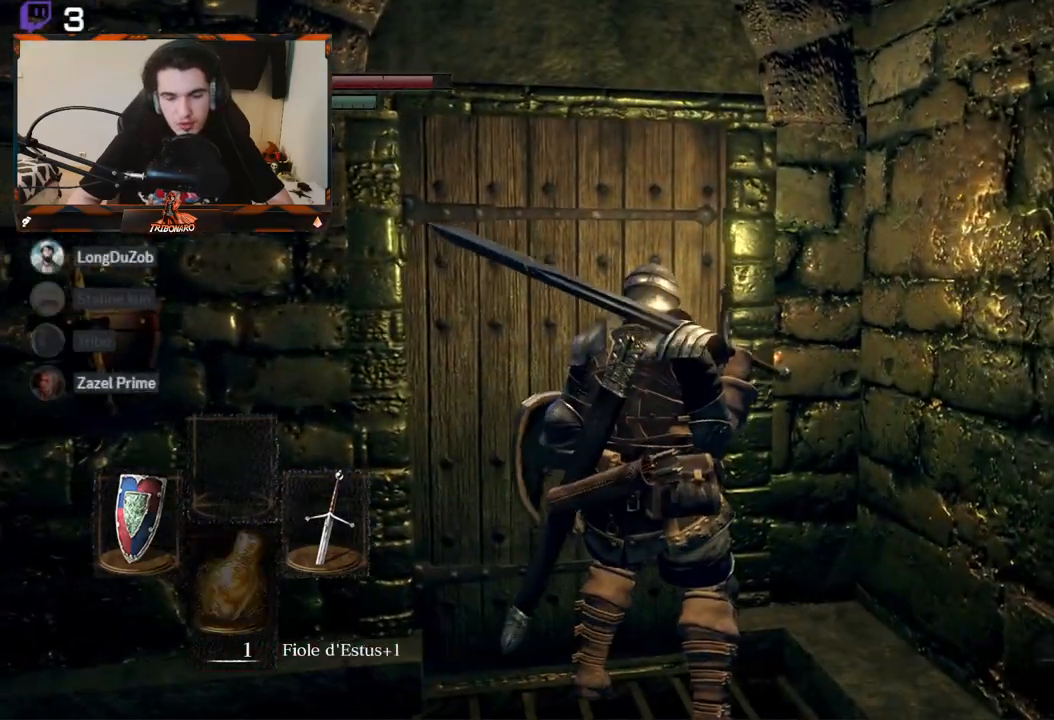
{"buttons": [], "left_stick": "left", "right_stick": "left", "events": [[317, "right_stick", "left"], [467, "left_stick", "left"]]}
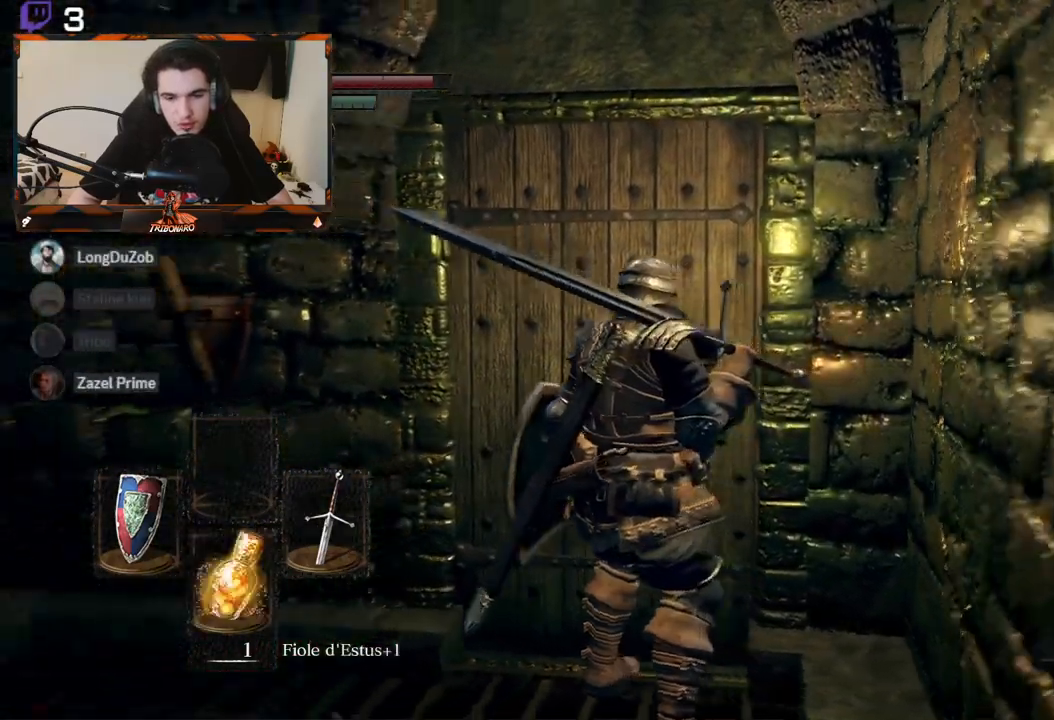
{"buttons": [], "left_stick": "center", "right_stick": "center", "events": [[83, "left_stick", "center"], [117, "right_stick", "center"], [300, "A", "down"], [383, "A", "up"]]}
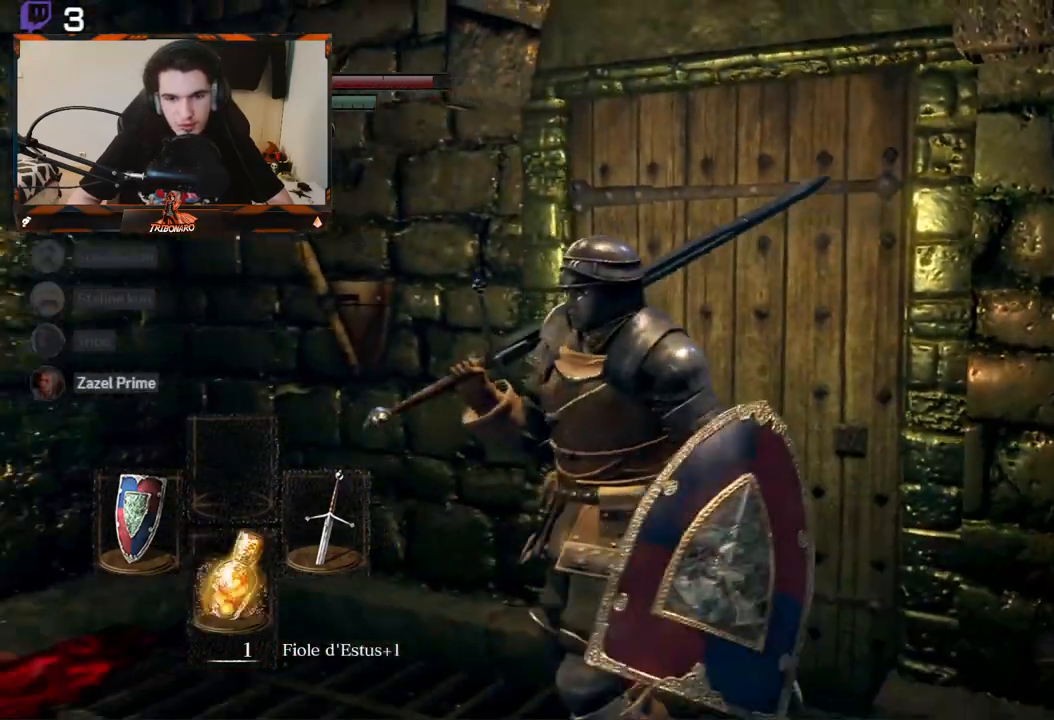
{"buttons": [], "left_stick": "center", "right_stick": "center", "events": [[167, "left_stick", "up"], [317, "left_stick", "center"]]}
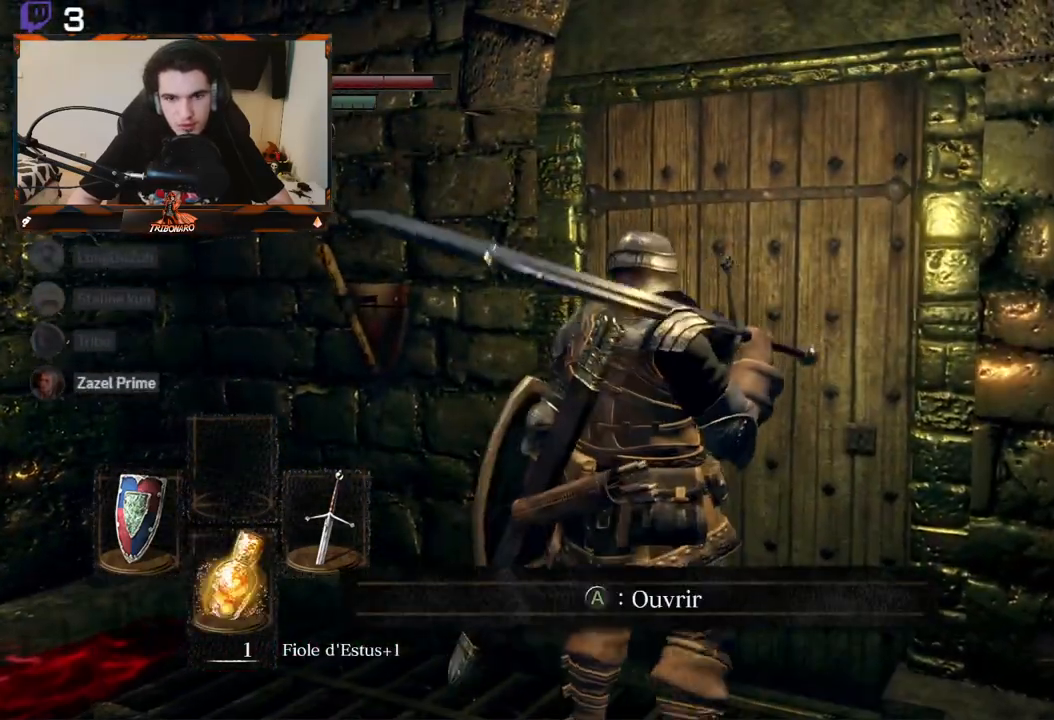
{"buttons": [], "left_stick": "center", "right_stick": "center", "events": [[17, "A", "down"], [117, "A", "up"], [167, "A", "down"], [267, "A", "up"]]}
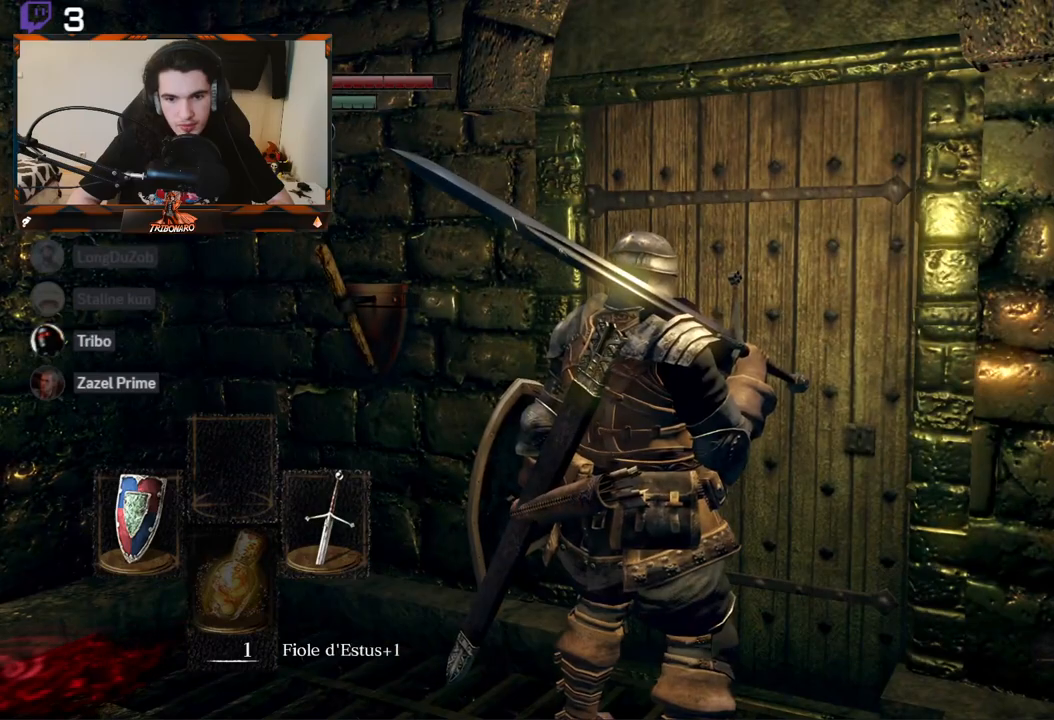
{"buttons": [], "left_stick": "center", "right_stick": "left", "events": [[317, "right_stick", "left"]]}
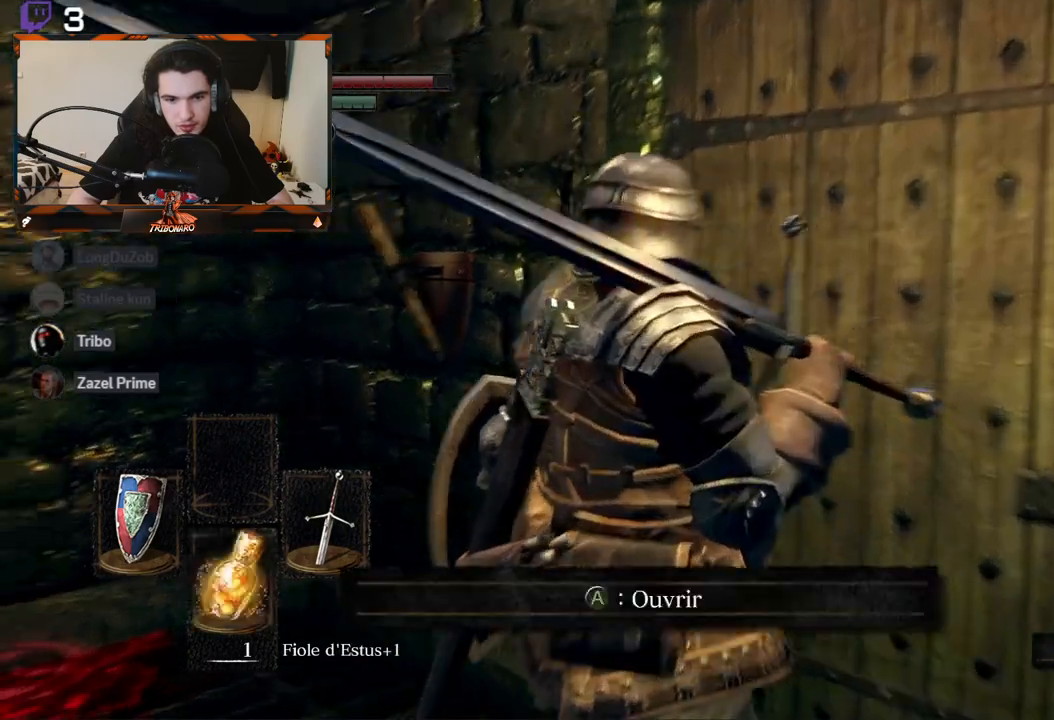
{"buttons": [], "left_stick": "up", "right_stick": "up-left", "events": [[333, "left_stick", "up"], [450, "right_stick", "up-left"]]}
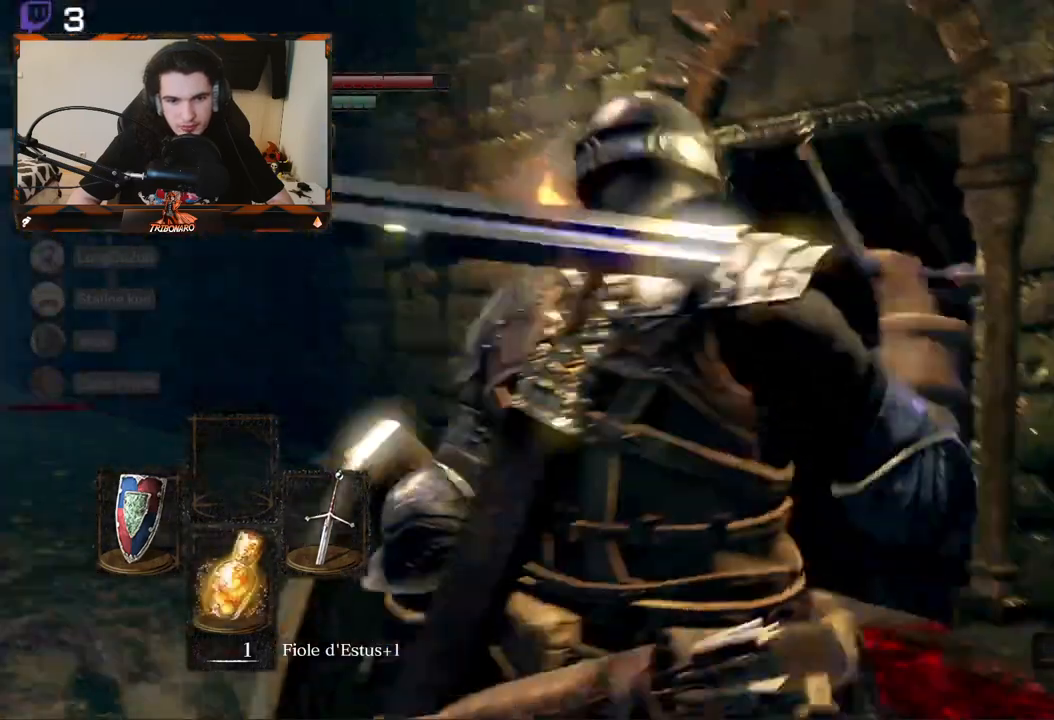
{"buttons": [], "left_stick": "center", "right_stick": "up-left", "events": [[150, "right_stick", "center"], [283, "left_stick", "center"], [350, "right_stick", "left"], [450, "right_stick", "up-left"]]}
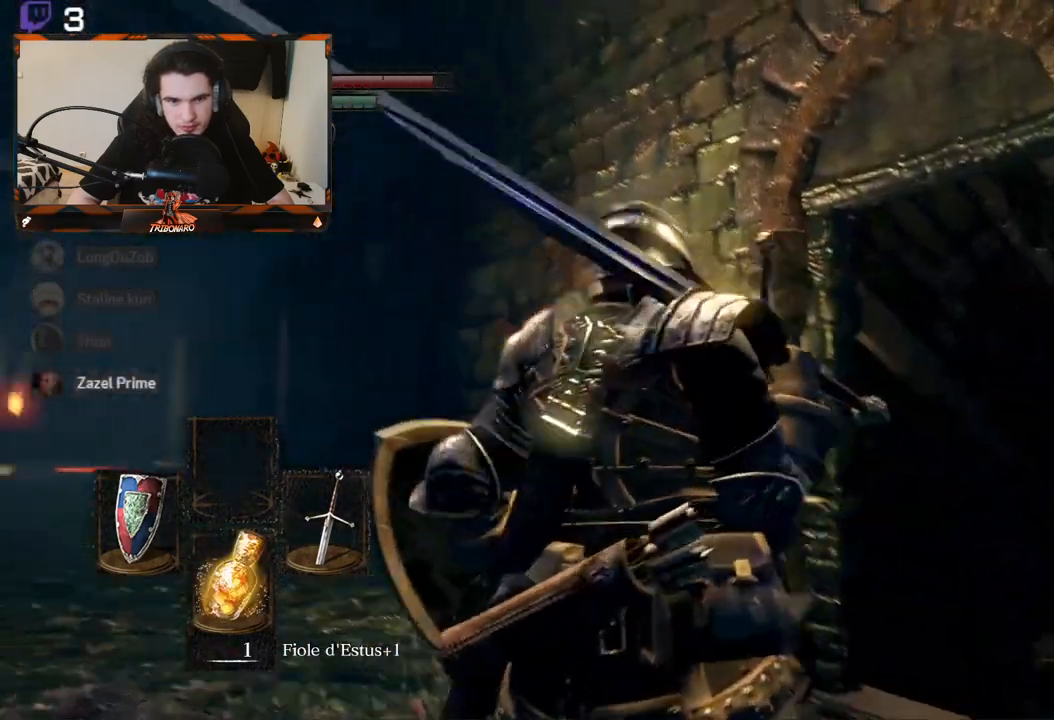
{"buttons": [], "left_stick": "center", "right_stick": "right", "events": [[133, "right_stick", "center"], [450, "right_stick", "right"]]}
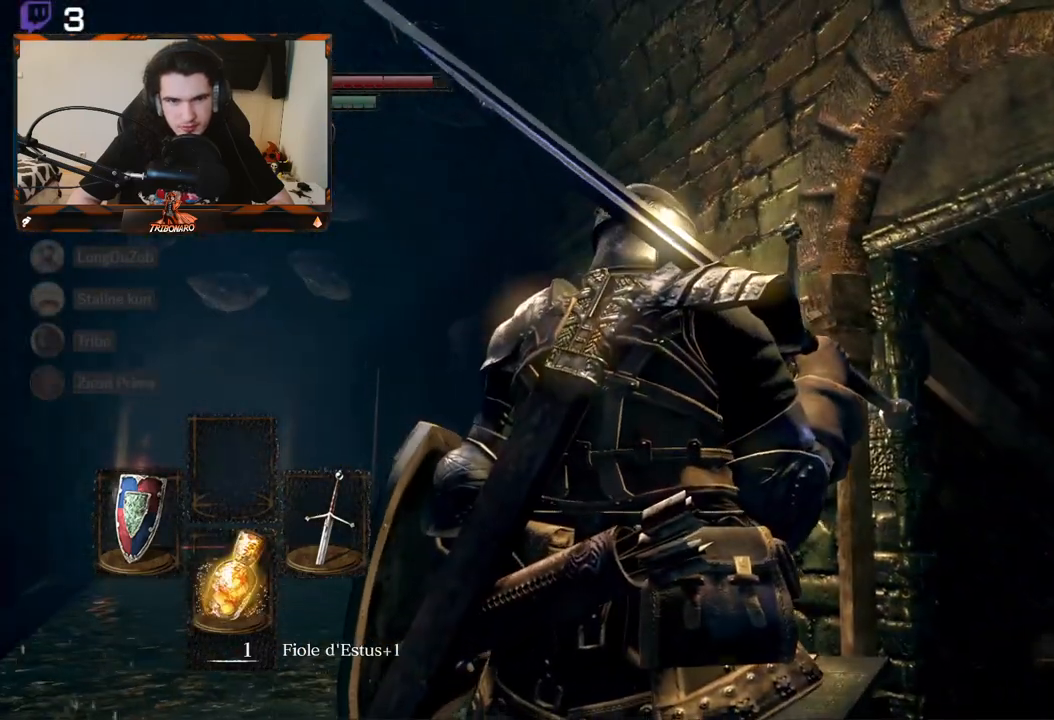
{"buttons": [], "left_stick": "center", "right_stick": "center", "events": [[167, "right_stick", "center"], [217, "left_stick", "up"], [217, "right_stick", "left"], [317, "right_stick", "center"], [500, "left_stick", "center"]]}
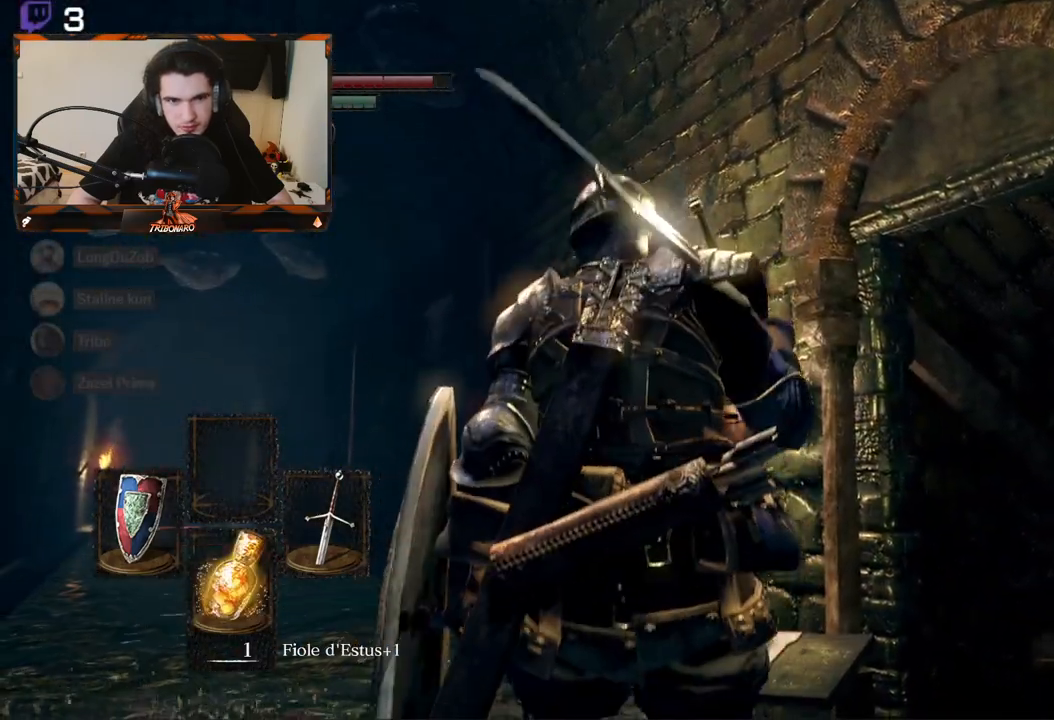
{"buttons": [], "left_stick": "center", "right_stick": "up", "events": [[33, "right_stick", "left"], [217, "right_stick", "center"], [417, "right_stick", "up"]]}
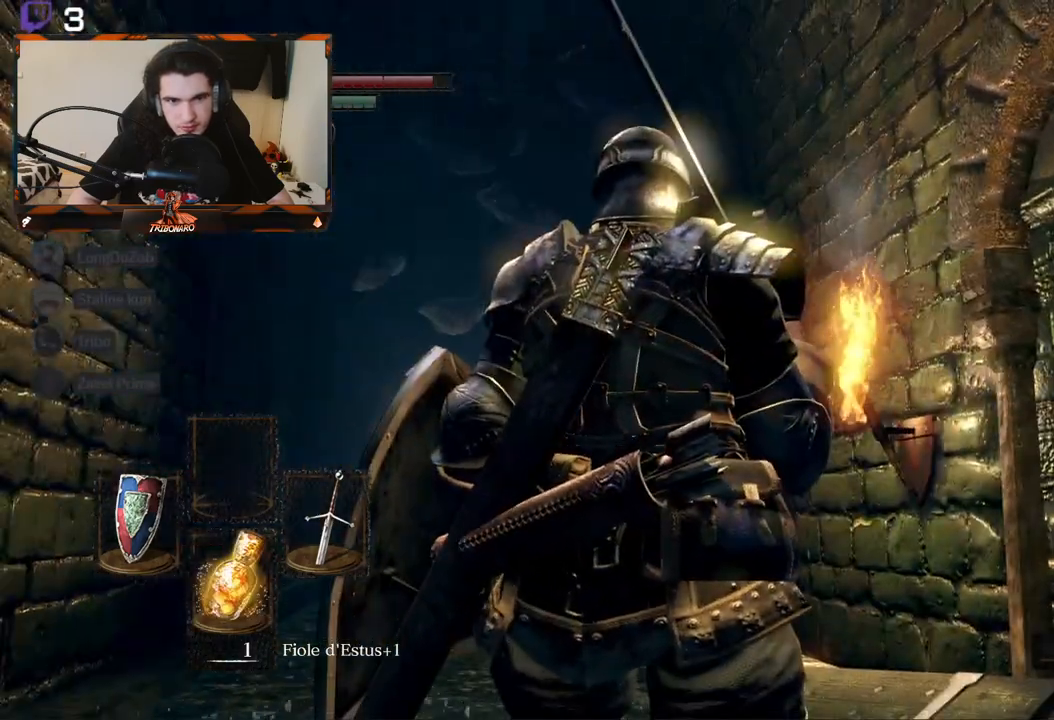
{"buttons": [], "left_stick": "center", "right_stick": "up-right", "events": [[33, "R3", "down"], [133, "R3", "up"], [217, "right_stick", "center"], [400, "right_stick", "up-right"]]}
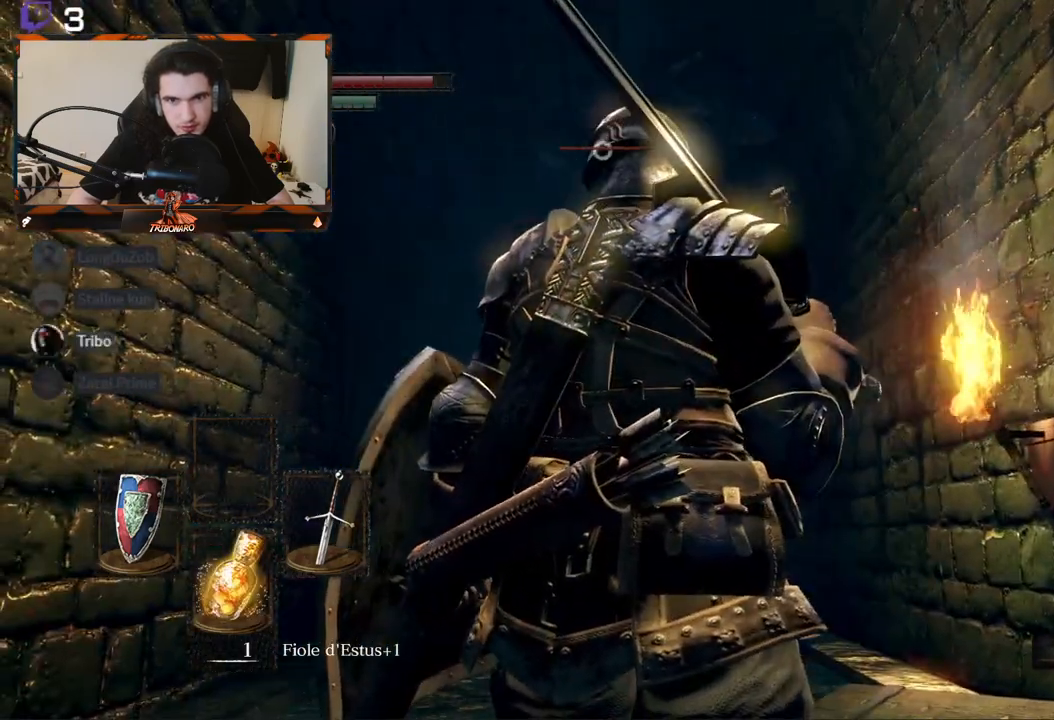
{"buttons": [], "left_stick": "up", "right_stick": "center", "events": [[117, "right_stick", "center"], [233, "right_stick", "up-right"], [317, "left_stick", "up"], [400, "right_stick", "center"]]}
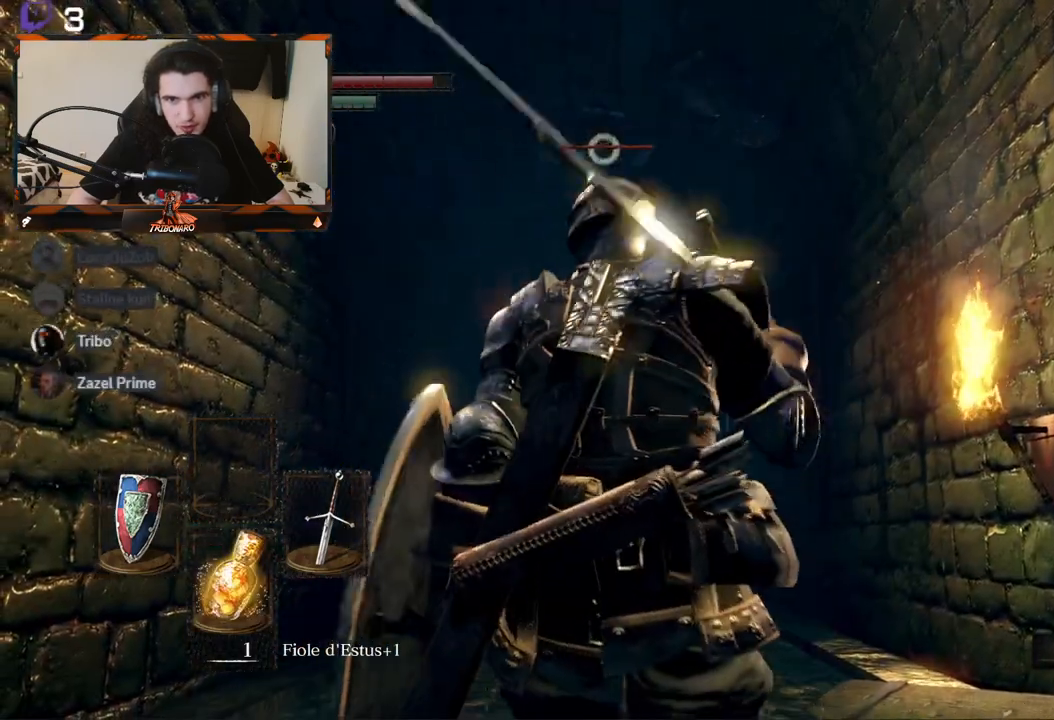
{"buttons": [], "left_stick": "up", "right_stick": "center", "events": [[50, "left_stick", "center"], [117, "right_stick", "up-right"], [167, "left_stick", "up"], [367, "right_stick", "center"]]}
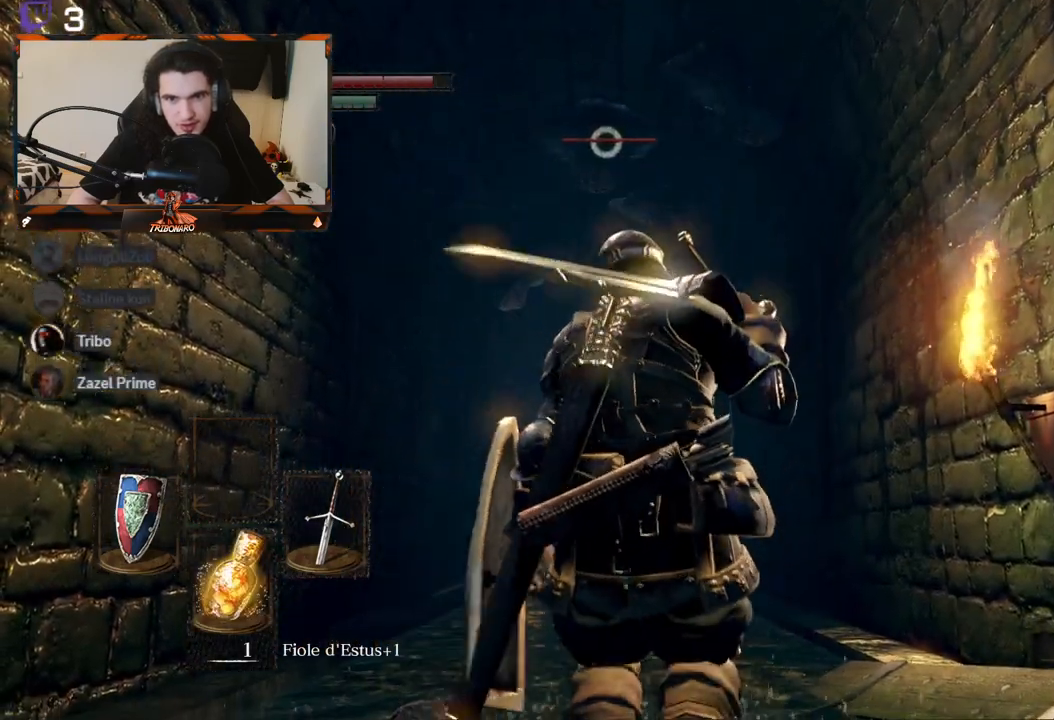
{"buttons": [], "left_stick": "up", "right_stick": "center", "events": []}
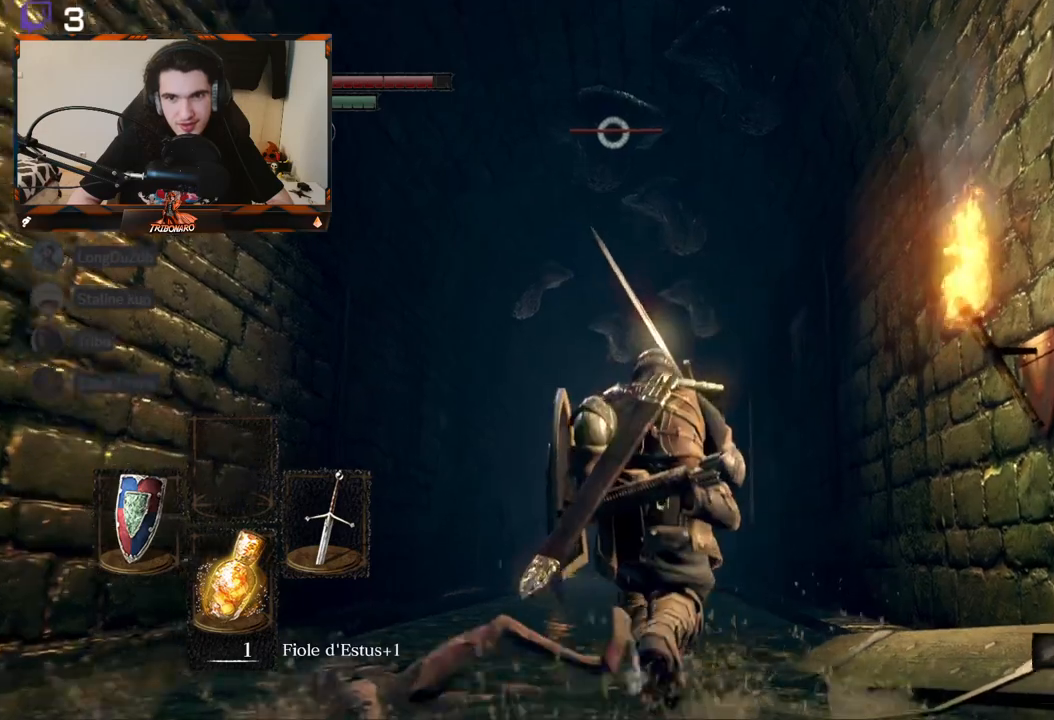
{"buttons": [], "left_stick": "up", "right_stick": "center", "events": []}
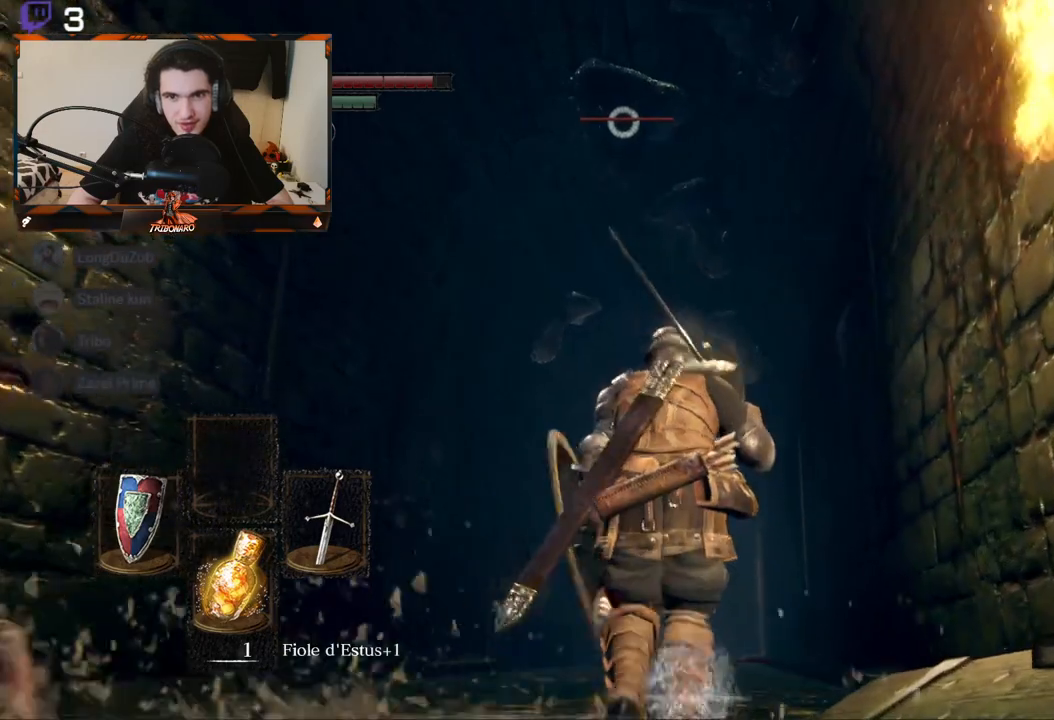
{"buttons": [], "left_stick": "up", "right_stick": "center", "events": []}
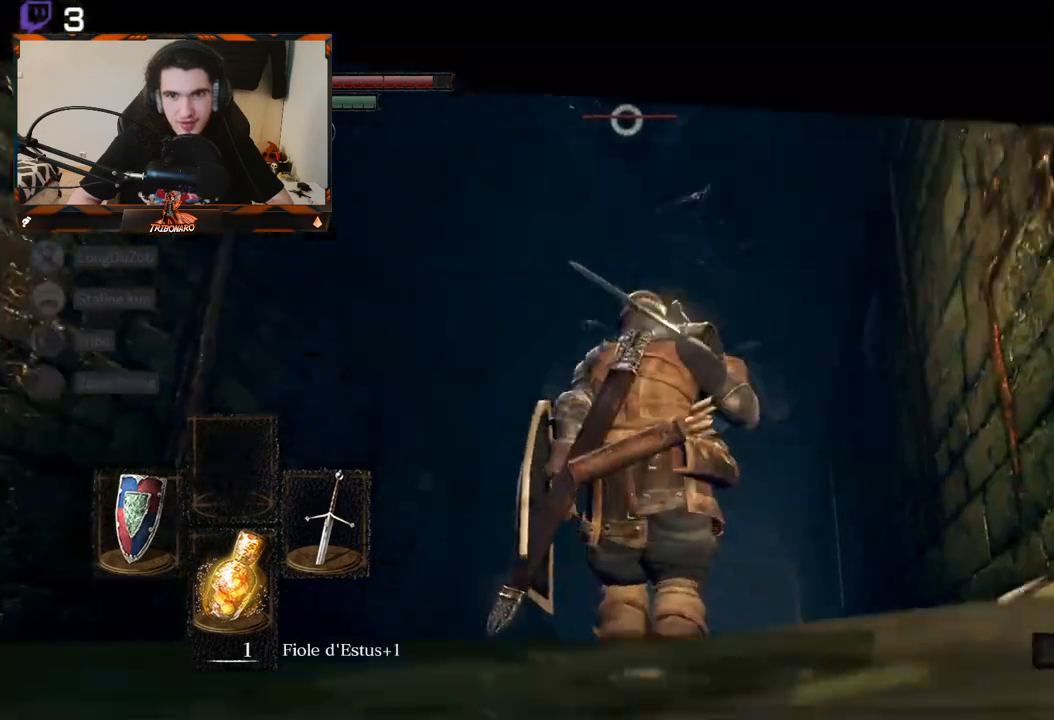
{"buttons": [], "left_stick": "up", "right_stick": "center", "events": []}
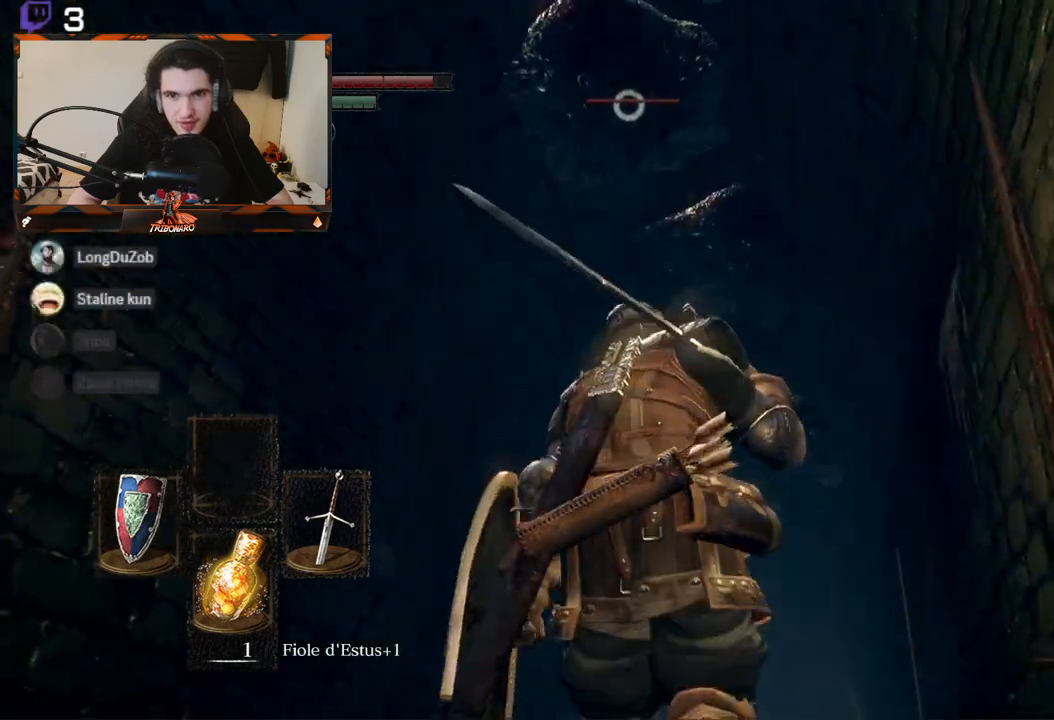
{"buttons": [], "left_stick": "center", "right_stick": "center", "events": [[417, "left_stick", "center"]]}
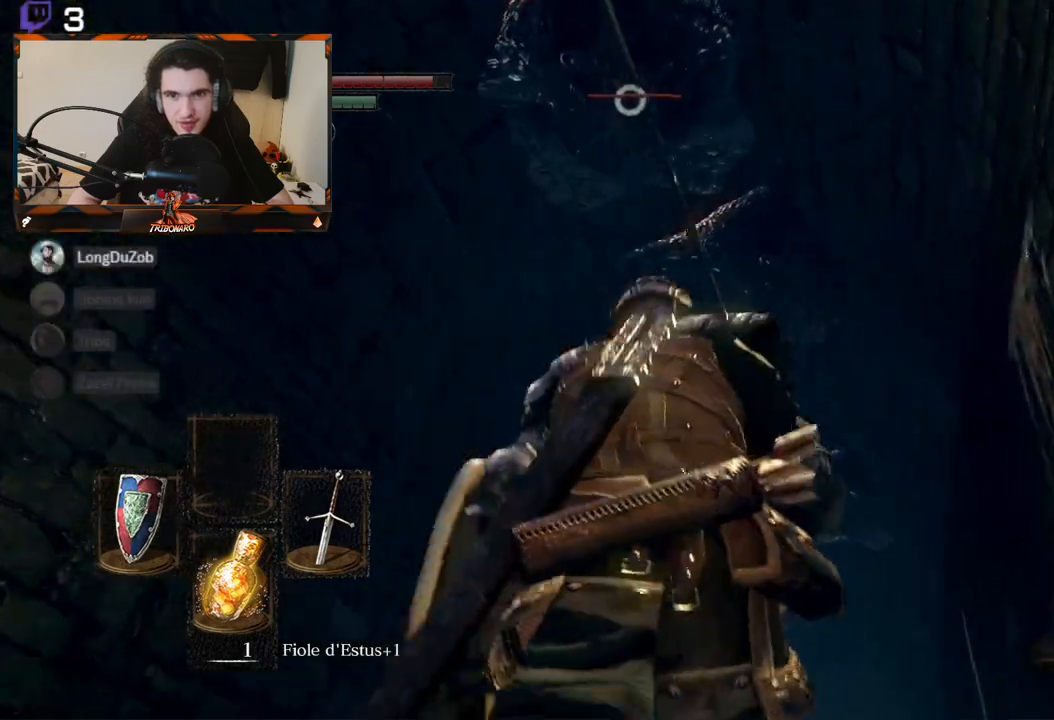
{"buttons": [], "left_stick": "up", "right_stick": "center", "events": [[467, "left_stick", "up"]]}